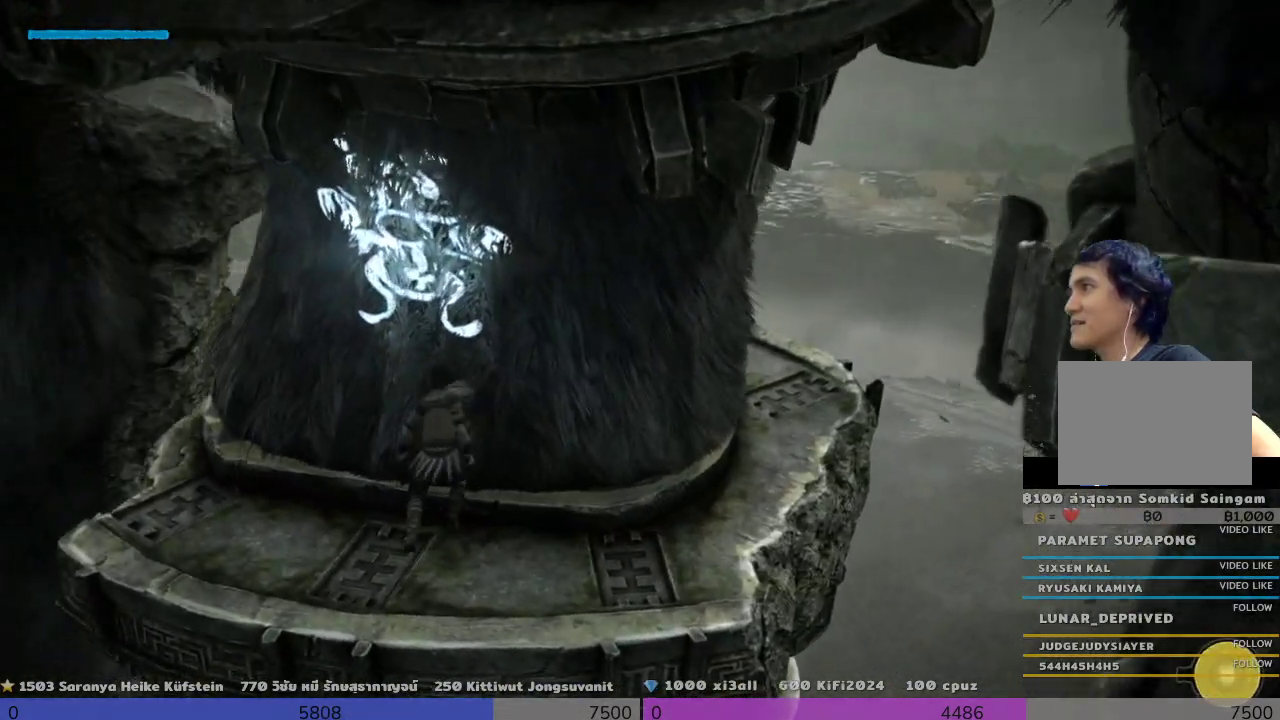
Gameplay with a controller (PlayStation layout); each line is a JSON object with the inputs held at the frame after it (dt_ms = milliseconds from this image to that frame). "events" lists button and stick changes between this image and that frame as [ms after this image, input, new state], when the widget could be followed in between. Not read: R3.
{"dt_ms": 500, "buttons": ["R2"], "left_stick": "up", "right_stick": "center", "events": [[167, "left_stick", "center"], [333, "left_stick", "up"]]}
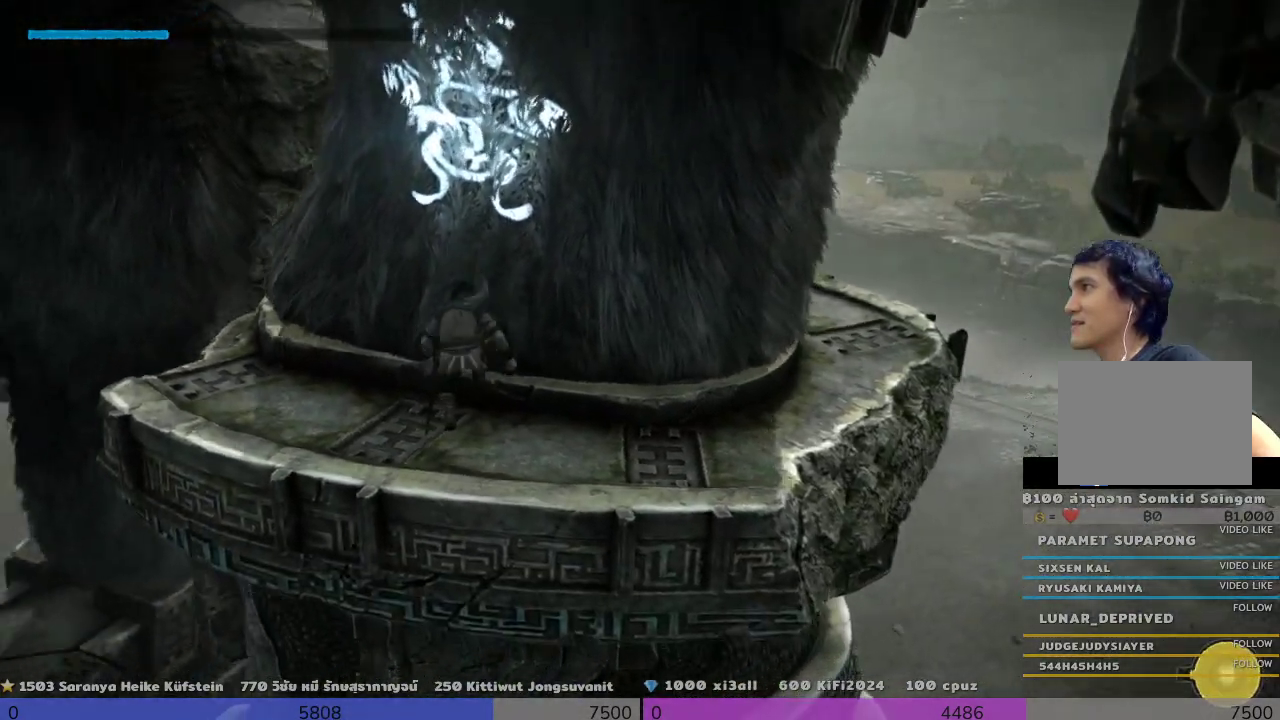
{"dt_ms": 500, "buttons": ["R2"], "left_stick": "up-right", "right_stick": "center", "events": [[300, "CROSS", "down"], [500, "CROSS", "up"], [500, "left_stick", "up-right"]]}
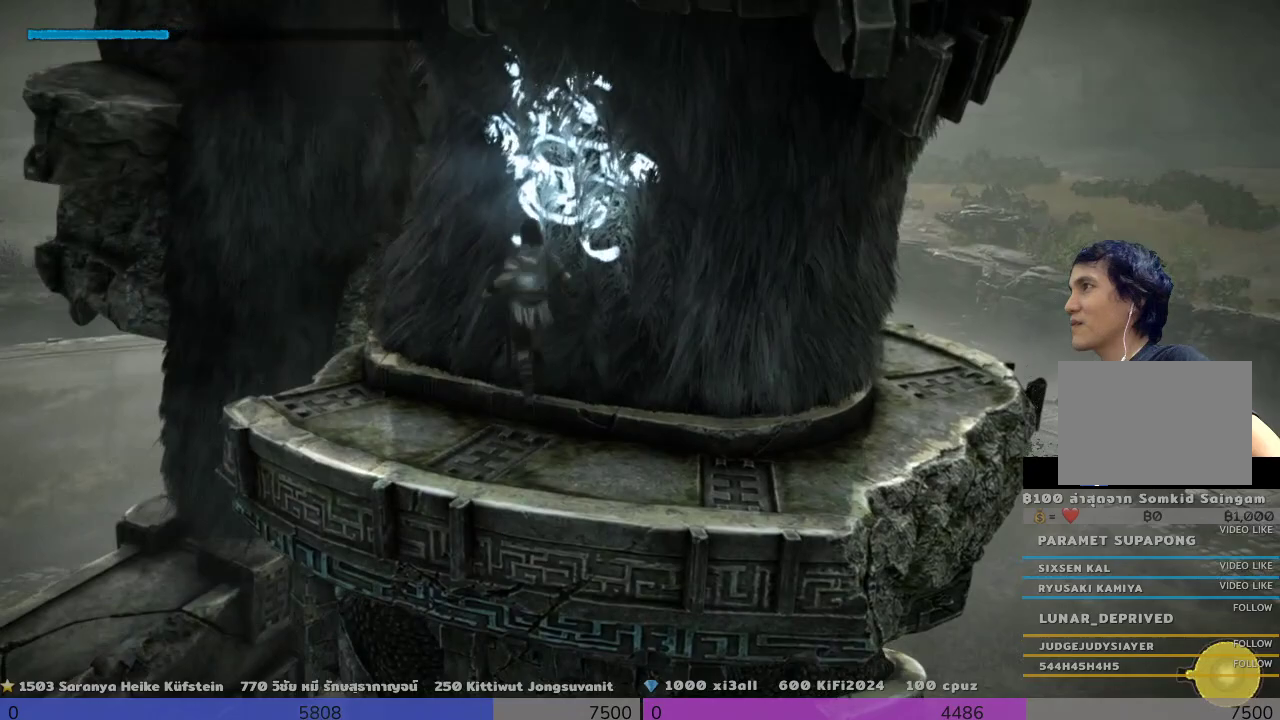
{"dt_ms": 500, "buttons": ["R2"], "left_stick": "up-right", "right_stick": "center", "events": []}
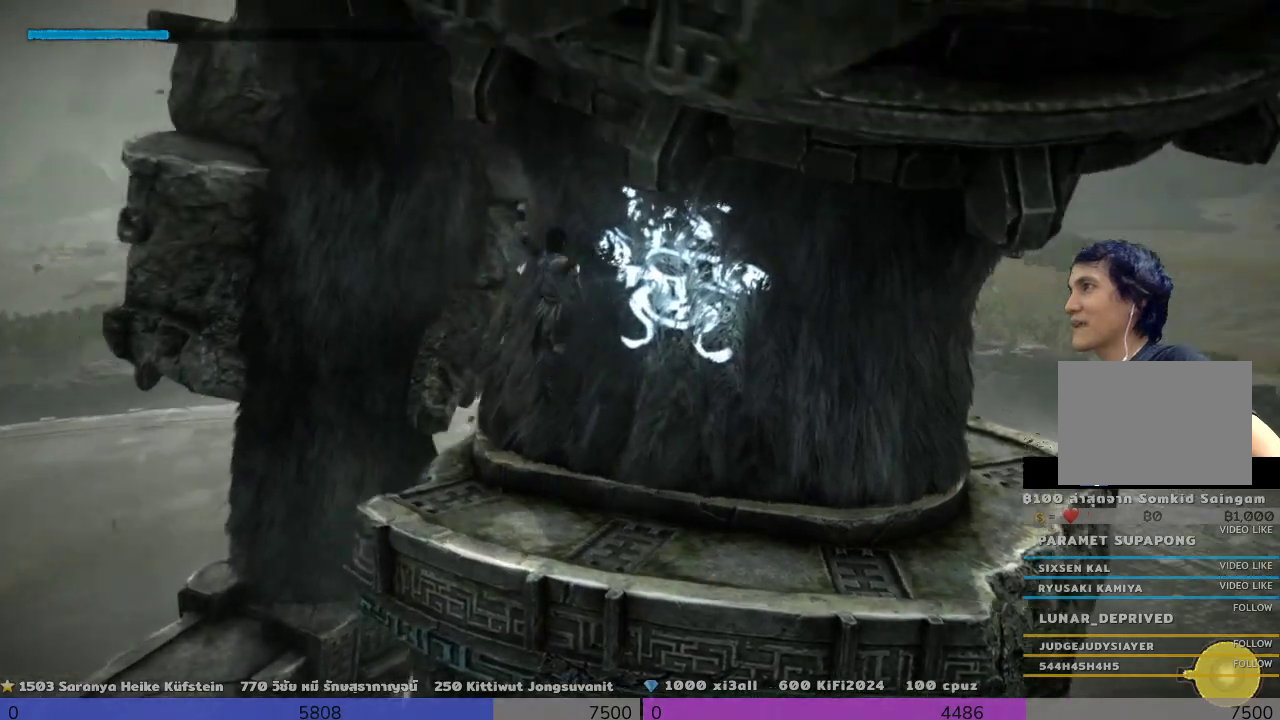
{"dt_ms": 500, "buttons": ["R2"], "left_stick": "up-right", "right_stick": "center", "events": [[167, "R2", "up"], [333, "R2", "down"]]}
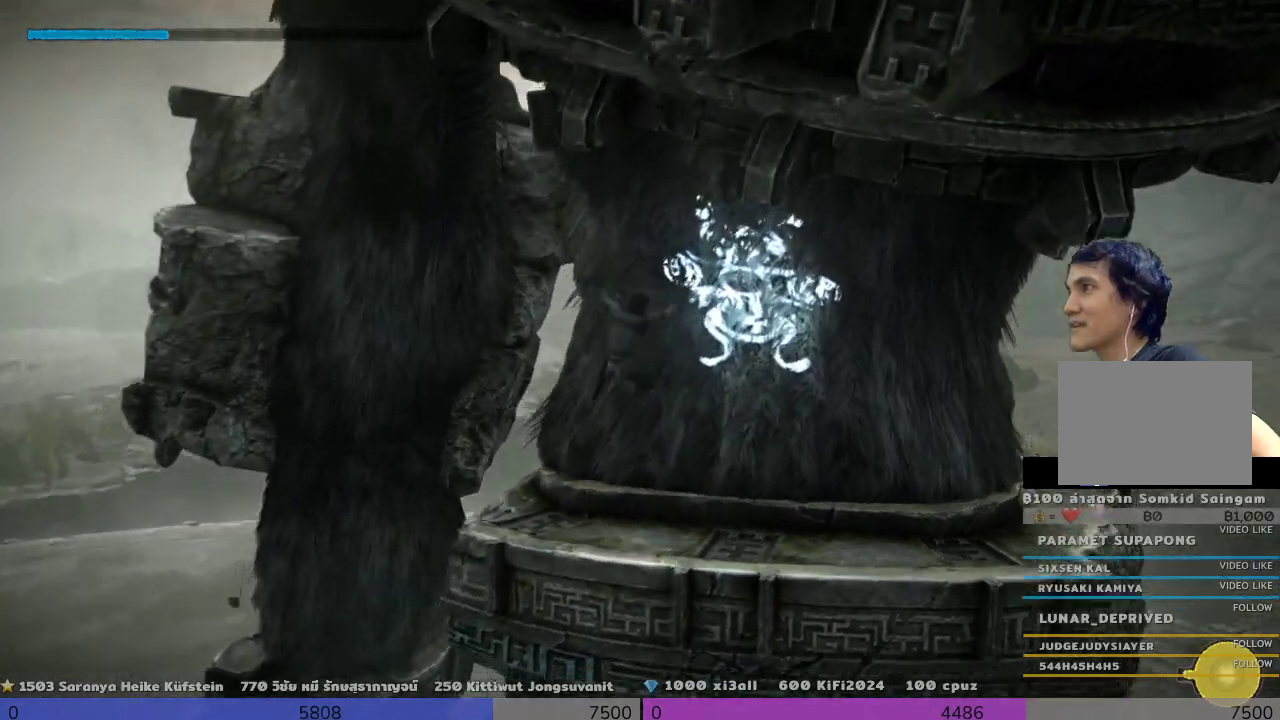
{"dt_ms": 500, "buttons": ["R2"], "left_stick": "up-right", "right_stick": "center", "events": []}
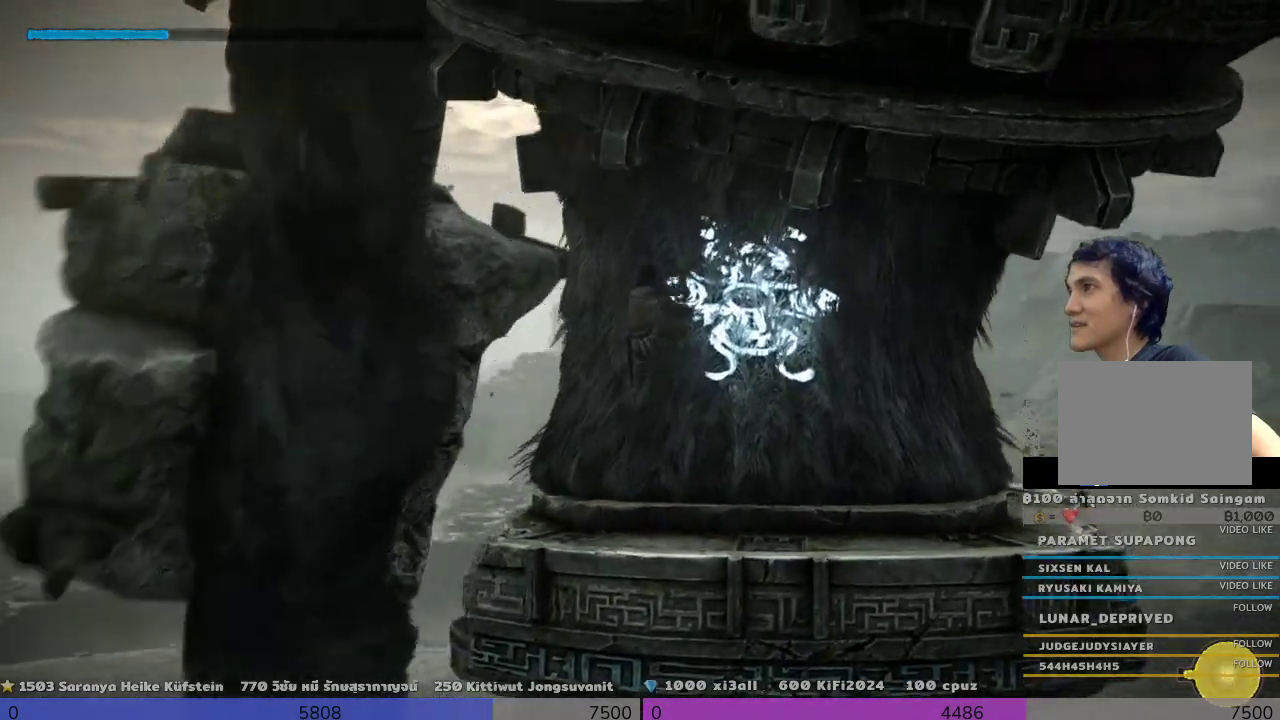
{"dt_ms": 500, "buttons": ["R2"], "left_stick": "right", "right_stick": "center", "events": [[167, "left_stick", "right"]]}
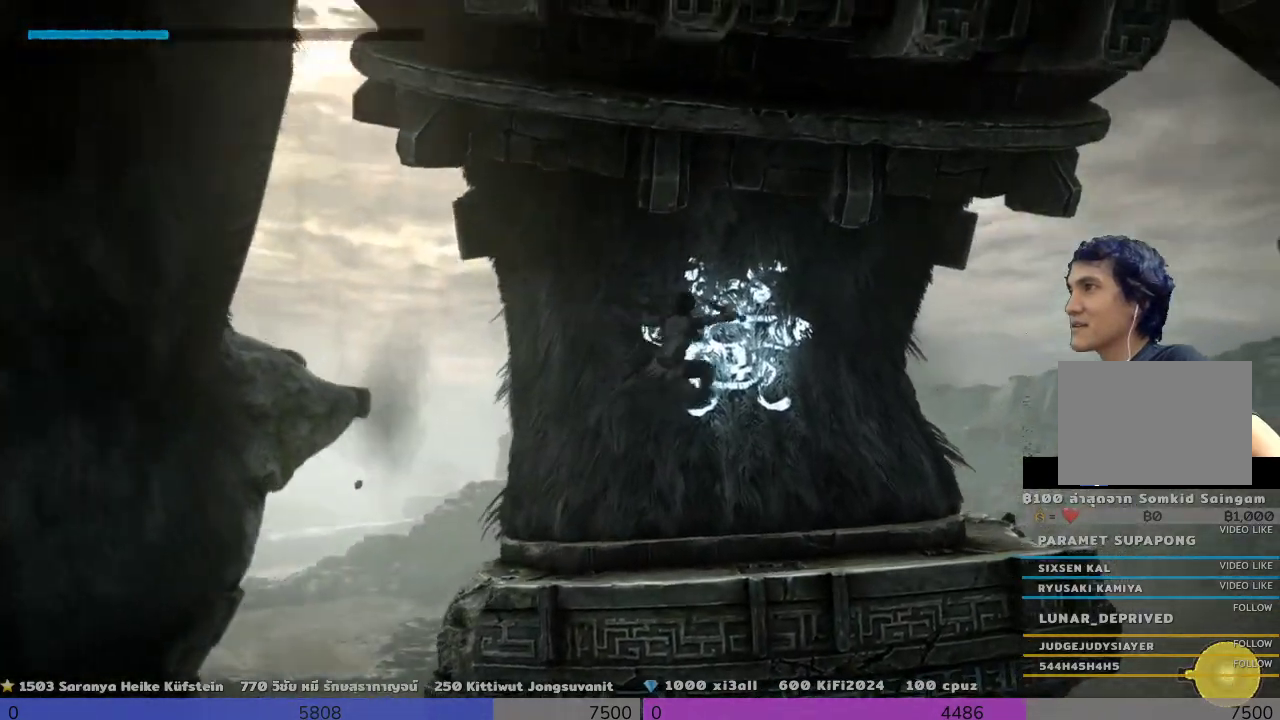
{"dt_ms": 500, "buttons": ["R2"], "left_stick": "up-right", "right_stick": "center", "events": [[133, "left_stick", "up-right"]]}
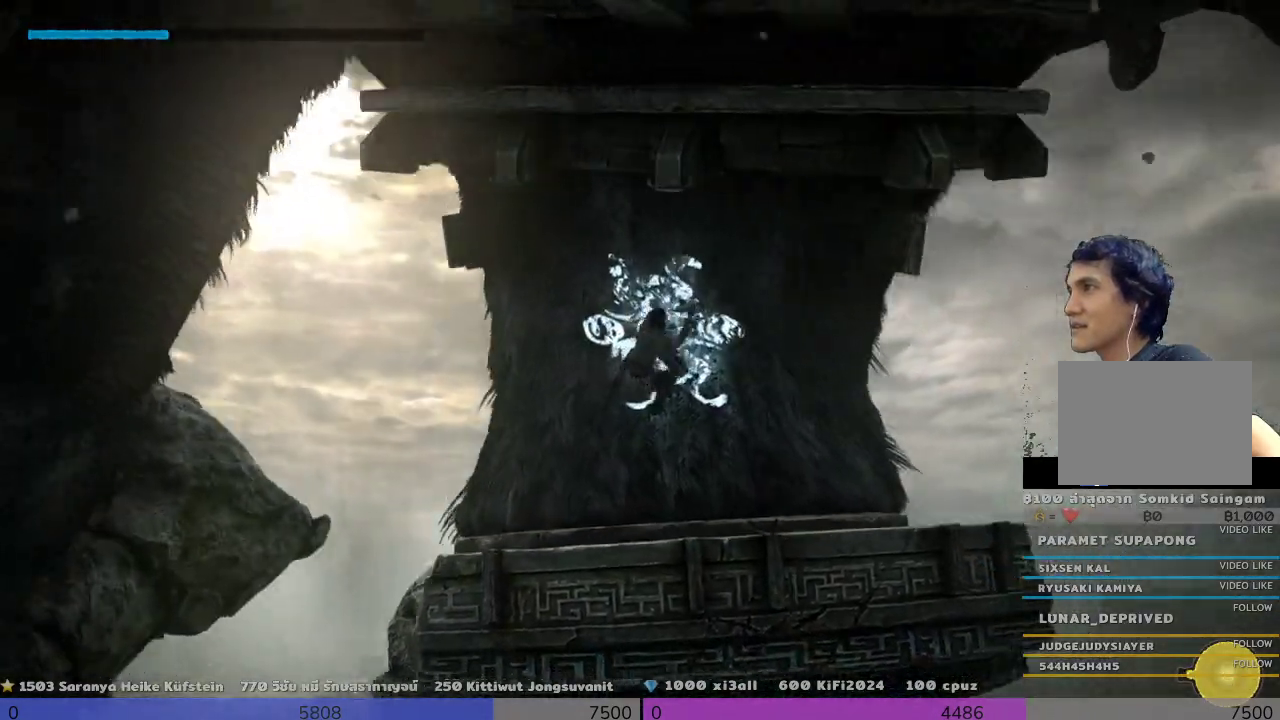
{"dt_ms": 500, "buttons": ["R2"], "left_stick": "up-right", "right_stick": "center", "events": []}
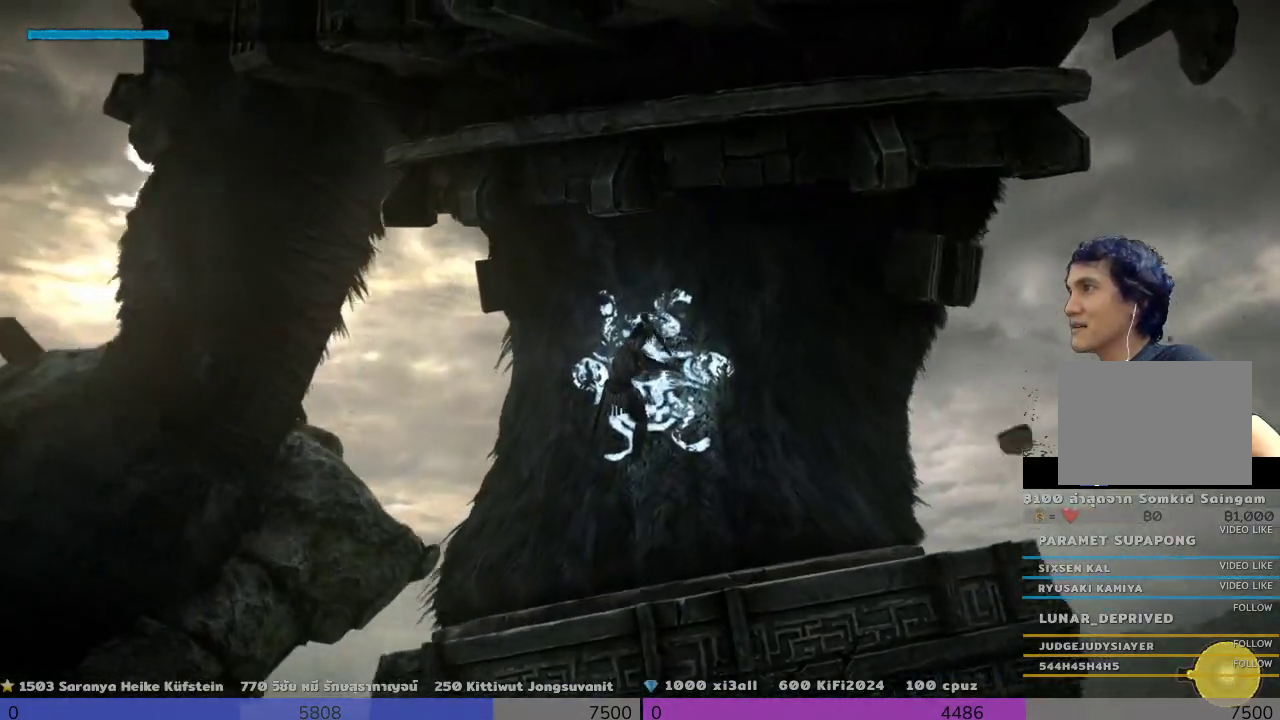
{"dt_ms": 500, "buttons": ["R2"], "left_stick": "center", "right_stick": "center", "events": [[167, "left_stick", "center"]]}
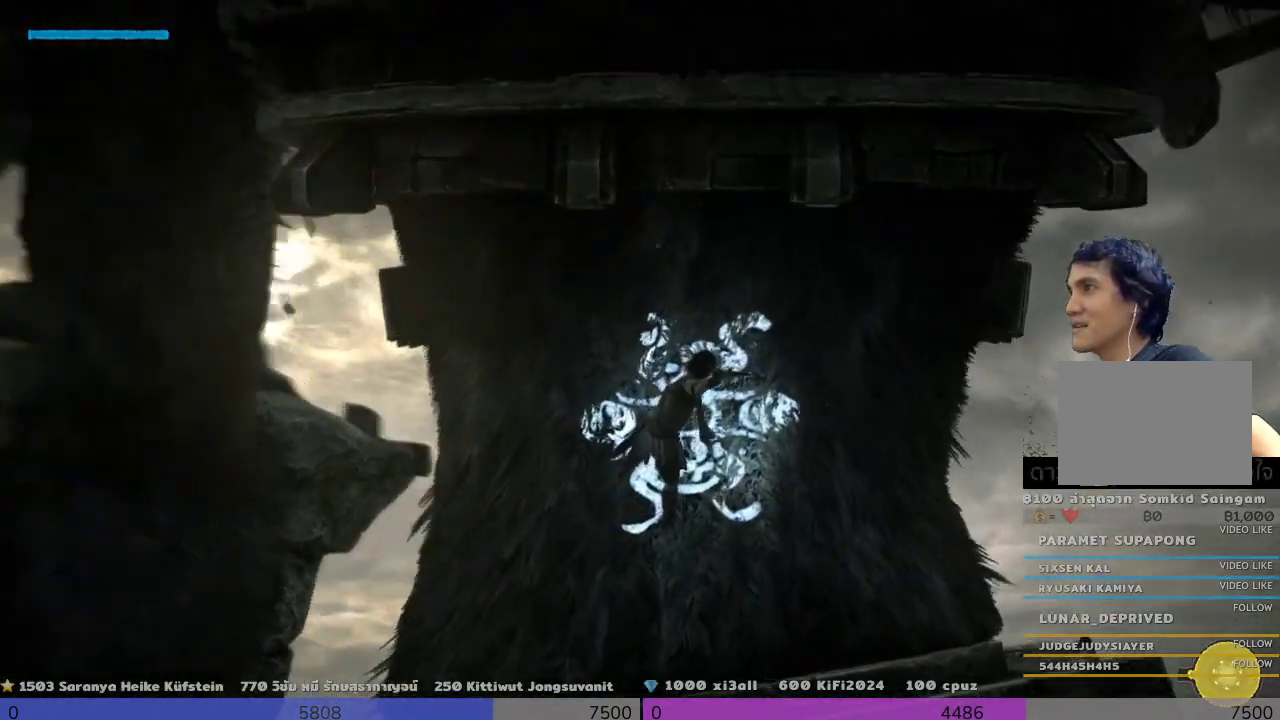
{"dt_ms": 500, "buttons": ["R2"], "left_stick": "center", "right_stick": "center", "events": []}
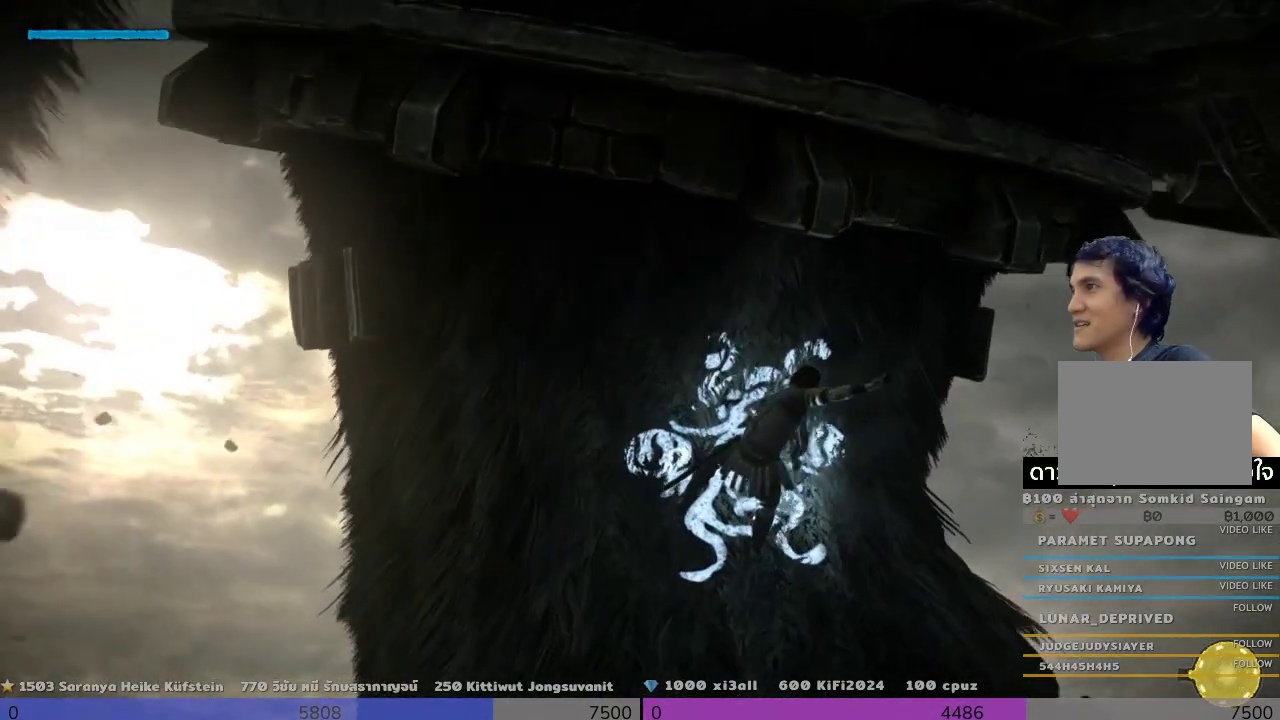
{"dt_ms": 500, "buttons": ["R2"], "left_stick": "center", "right_stick": "center", "events": []}
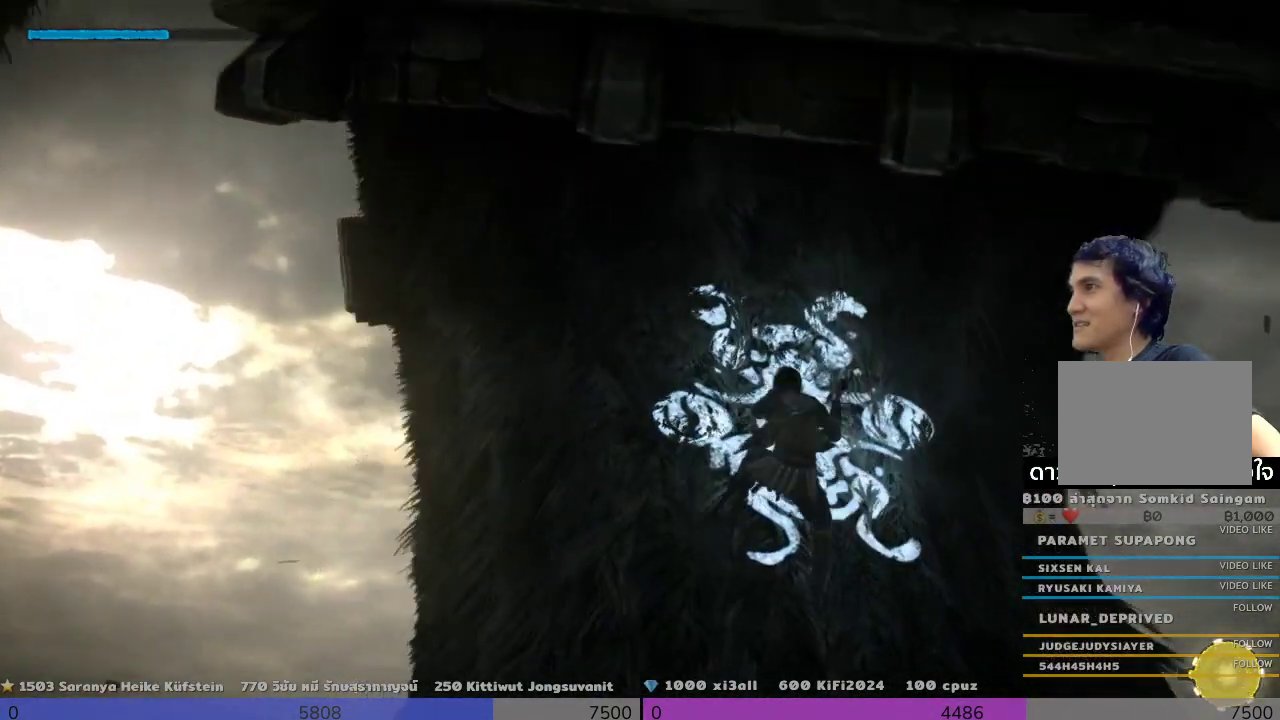
{"dt_ms": 500, "buttons": ["R2"], "left_stick": "center", "right_stick": "center", "events": []}
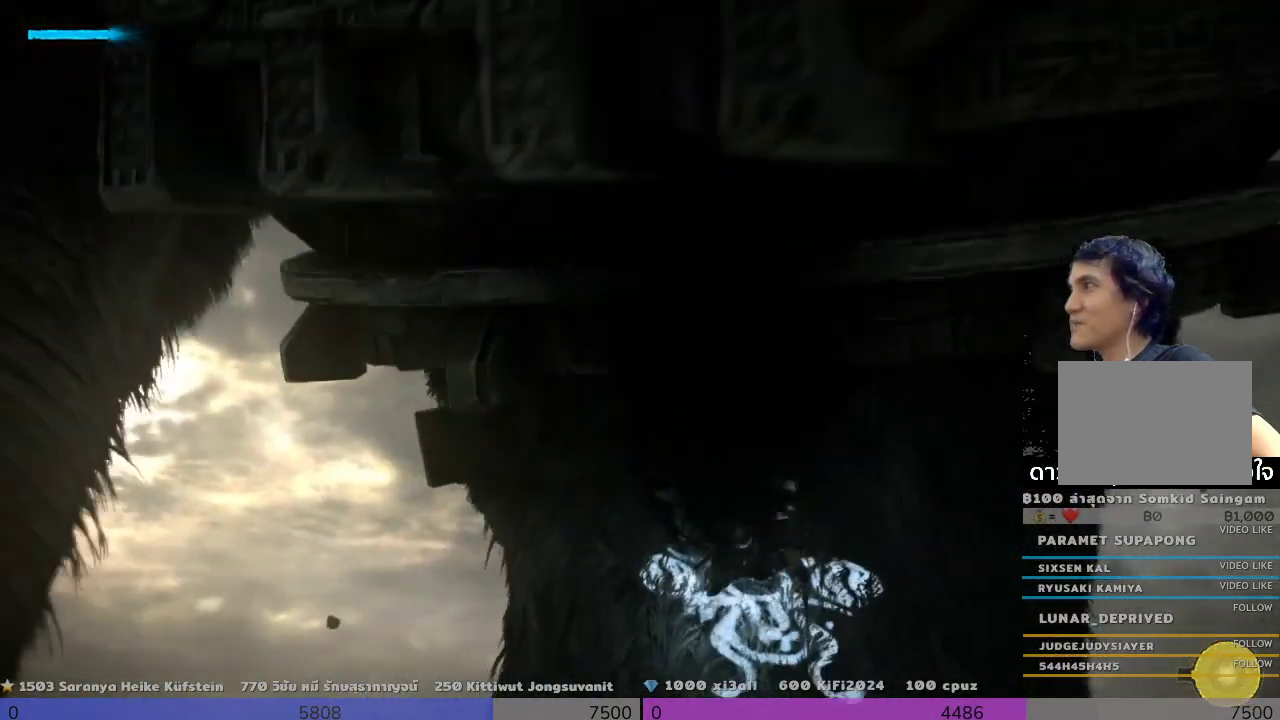
{"dt_ms": 500, "buttons": ["R2"], "left_stick": "center", "right_stick": "center", "events": []}
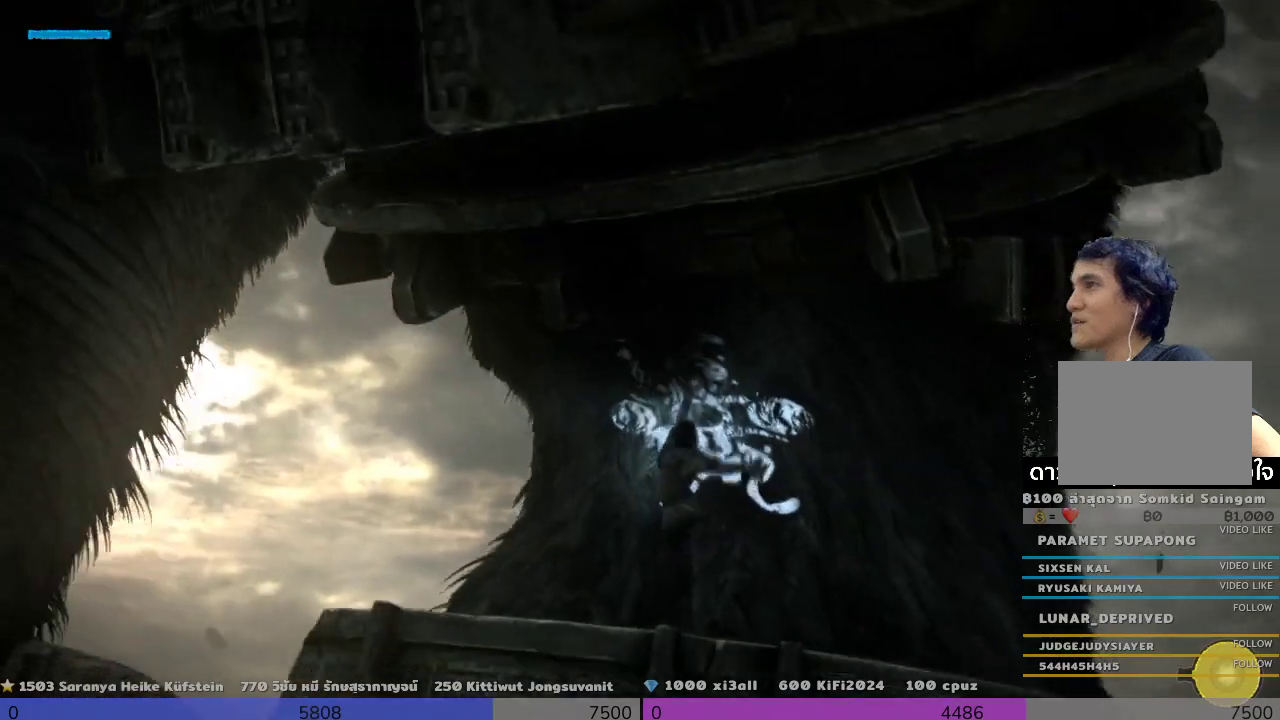
{"dt_ms": 500, "buttons": ["R2"], "left_stick": "center", "right_stick": "center", "events": []}
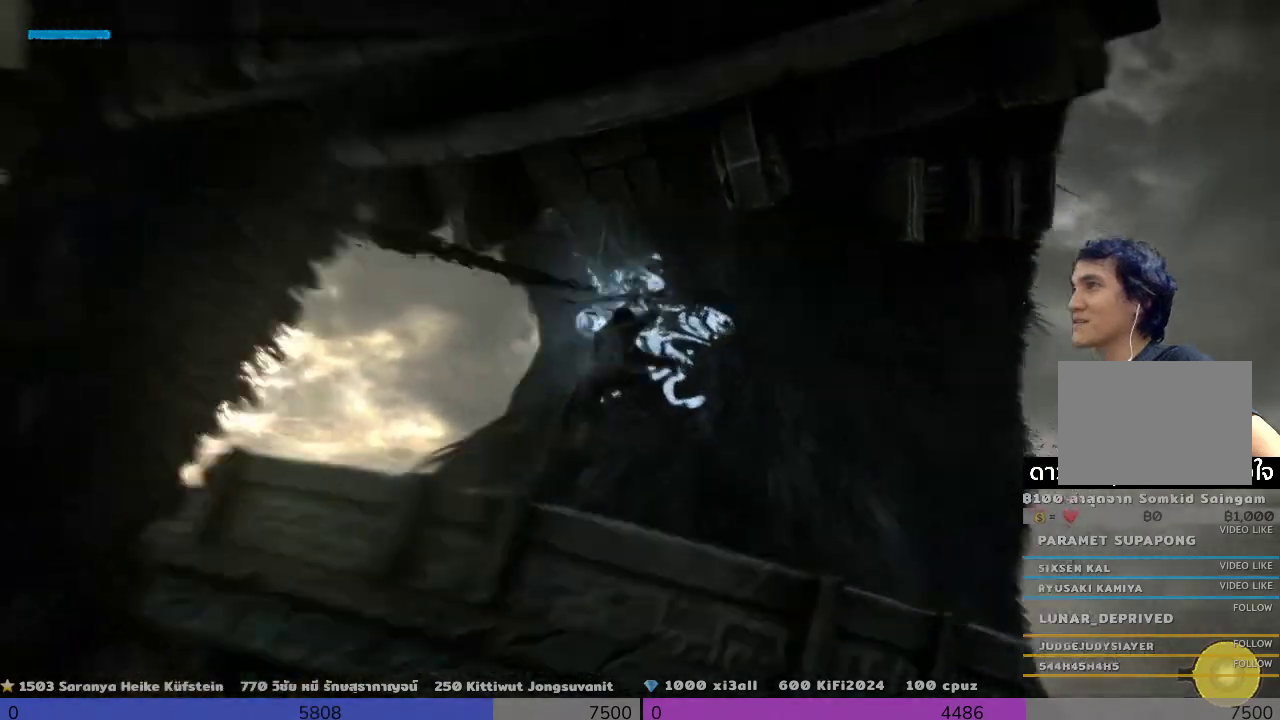
{"dt_ms": 500, "buttons": ["R2"], "left_stick": "center", "right_stick": "center", "events": []}
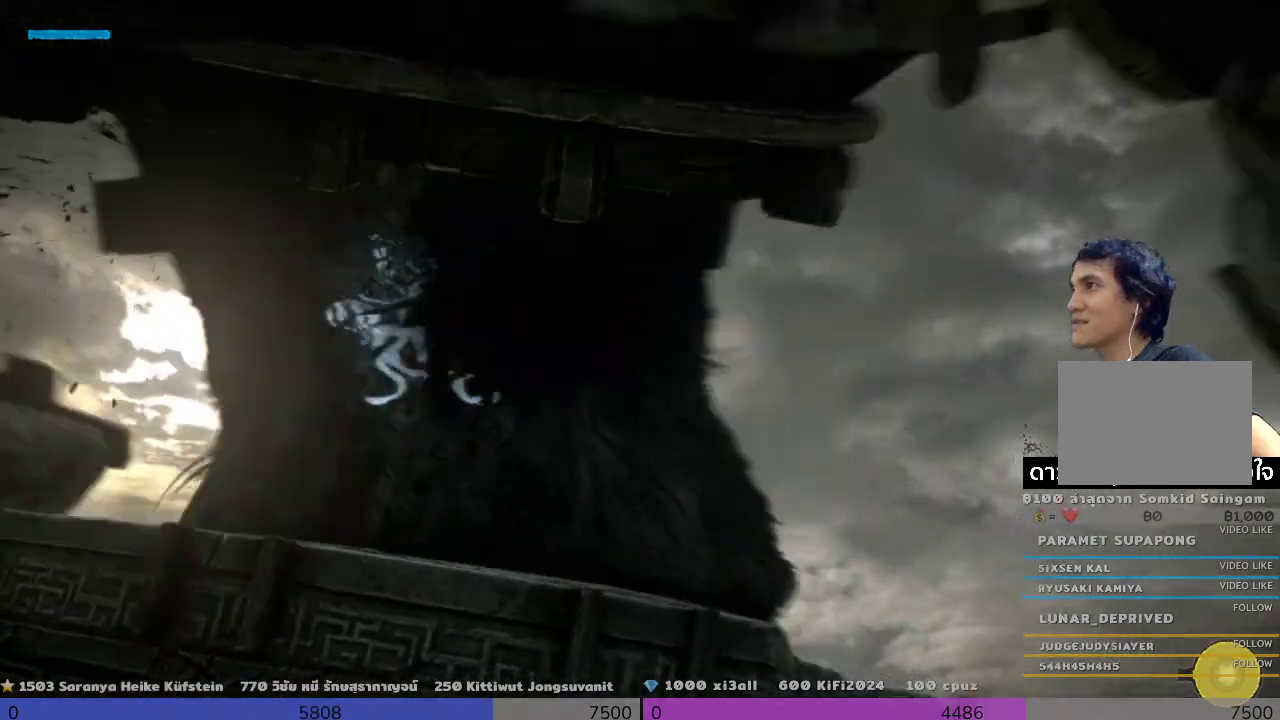
{"dt_ms": 500, "buttons": ["R2"], "left_stick": "center", "right_stick": "center", "events": []}
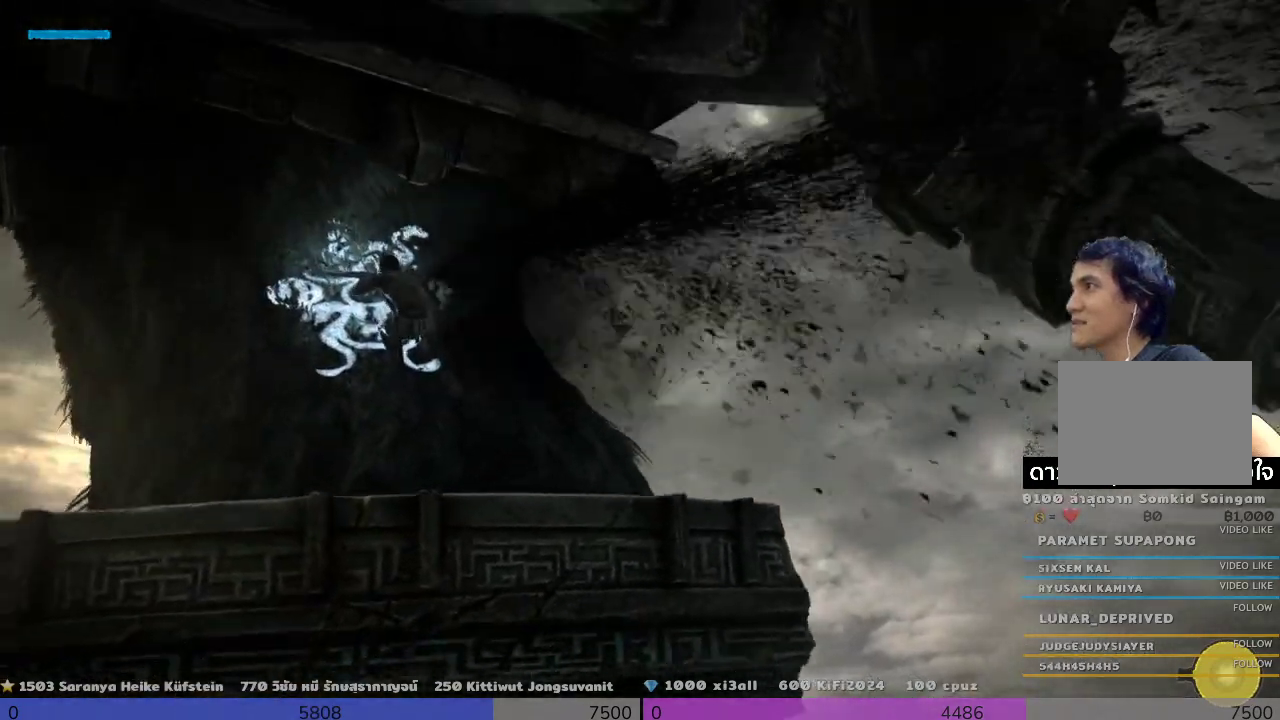
{"dt_ms": 500, "buttons": ["R2"], "left_stick": "center", "right_stick": "center", "events": []}
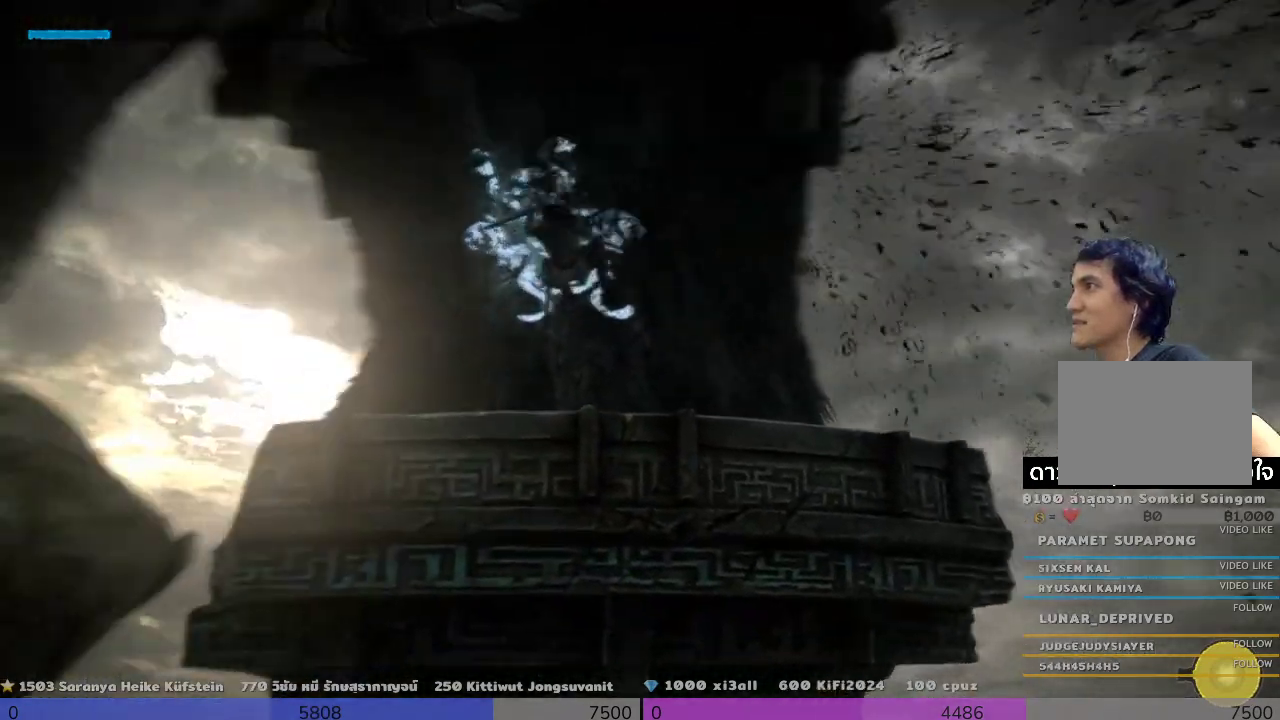
{"dt_ms": 500, "buttons": ["SQUARE", "R2"], "left_stick": "center", "right_stick": "center", "events": [[467, "SQUARE", "down"]]}
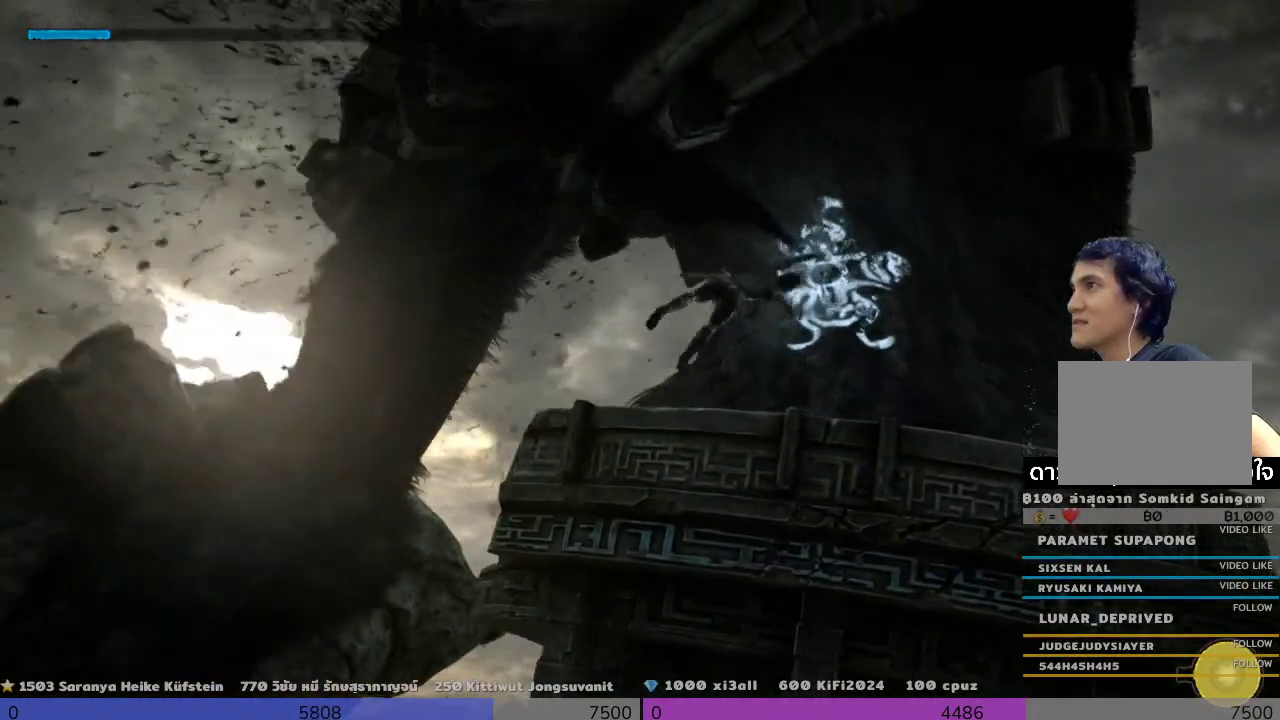
{"dt_ms": 1000, "buttons": ["SQUARE", "R2"], "left_stick": "center", "right_stick": "center"}
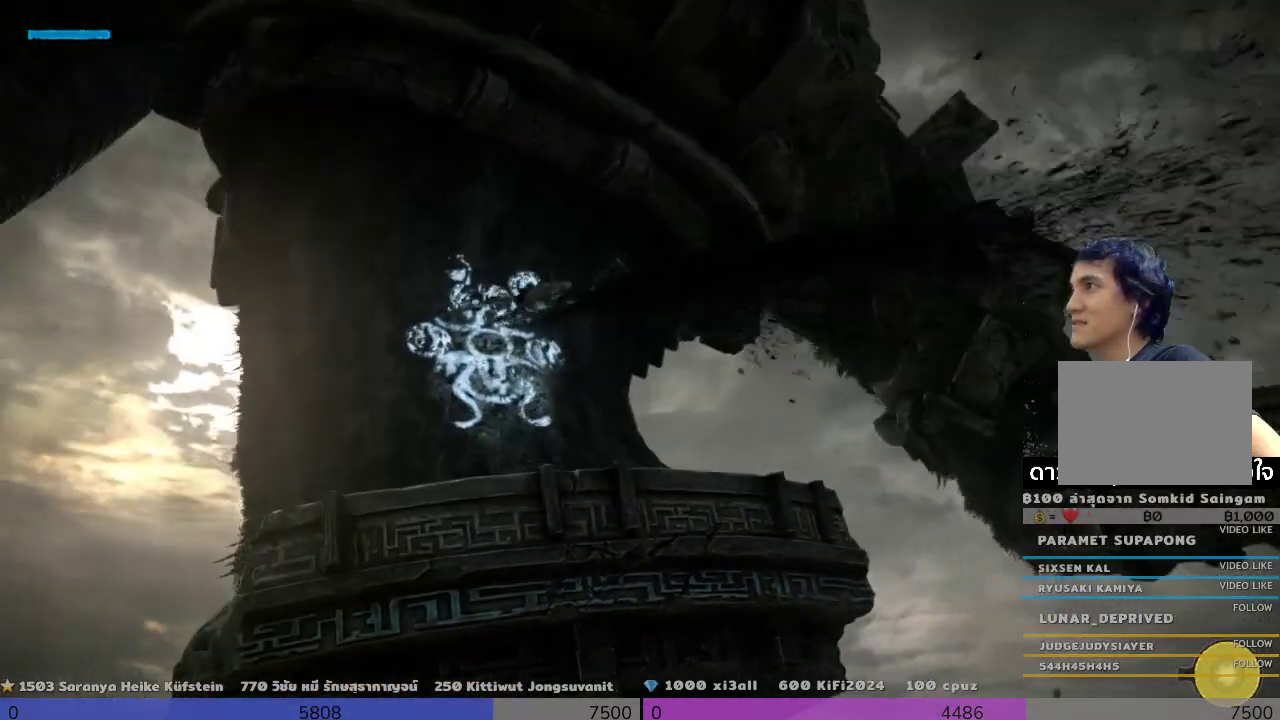
{"dt_ms": 500, "buttons": ["SQUARE", "R2"], "left_stick": "center", "right_stick": "center", "events": []}
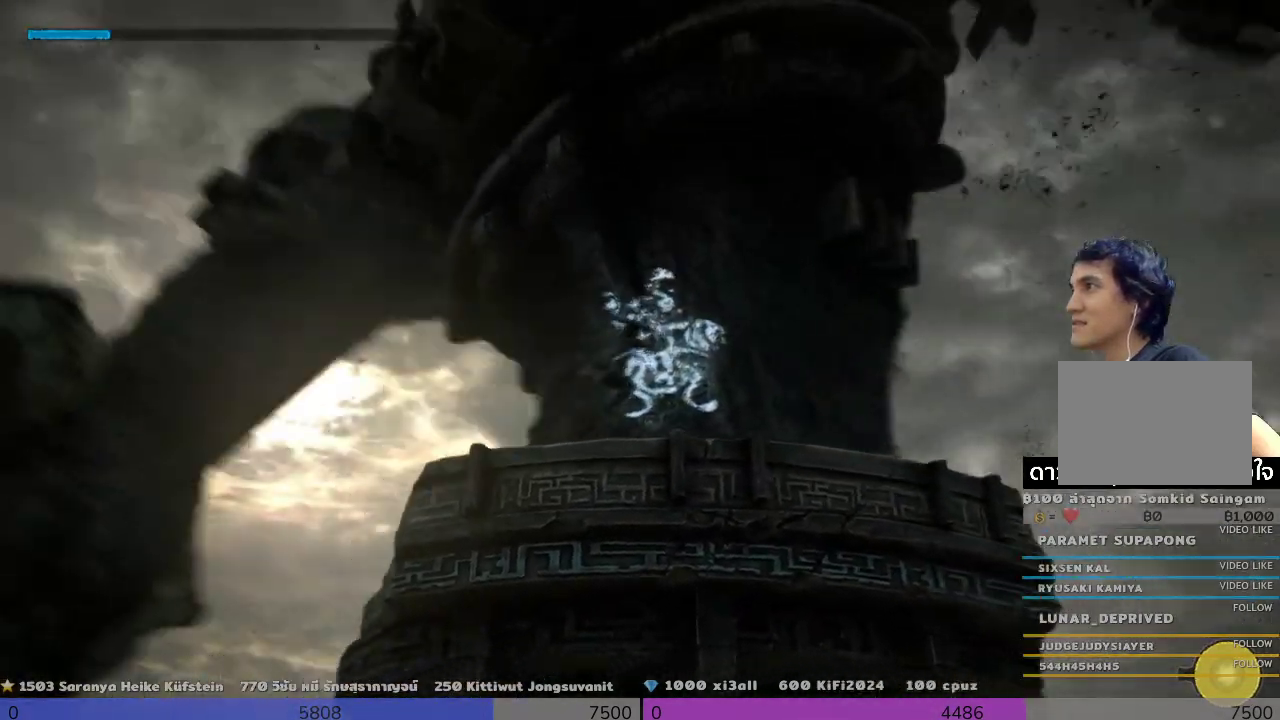
{"dt_ms": 500, "buttons": ["R2"], "left_stick": "center", "right_stick": "center", "events": [[300, "SQUARE", "up"]]}